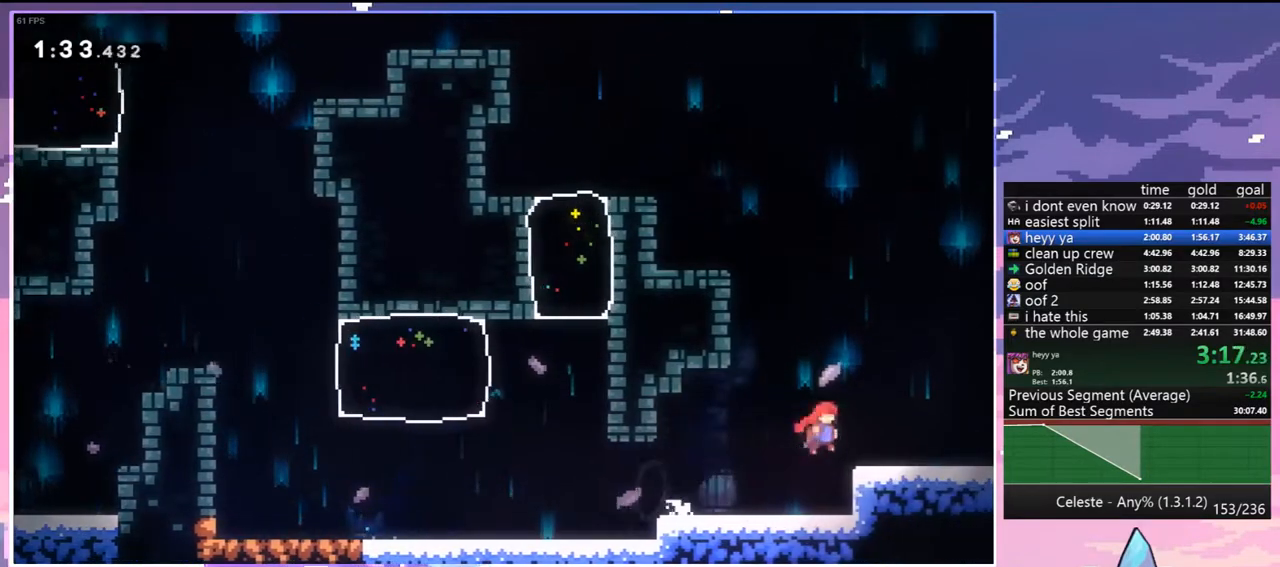
Gameplay with keyboard; each line is a JSON object with the keys held at the frame after it. "events" lists presses ("down") and releases ("up") of "dash", "down", "grab", "jump", "jump2", "left", "menu", "right", "skip" and "up" between this image and that frame as [ms after this image, input, new state], when the widget could be followed in between. No other keys are recorded. Mouse input is not recorded. Key names are as the overlay labels them; some are game actions (e.g. jump) rather than physical keys.
{"keys": ["right"], "events": [[100, "jump", "down"], [150, "jump", "up"], [183, "dash", "up"], [233, "down", "up"]]}
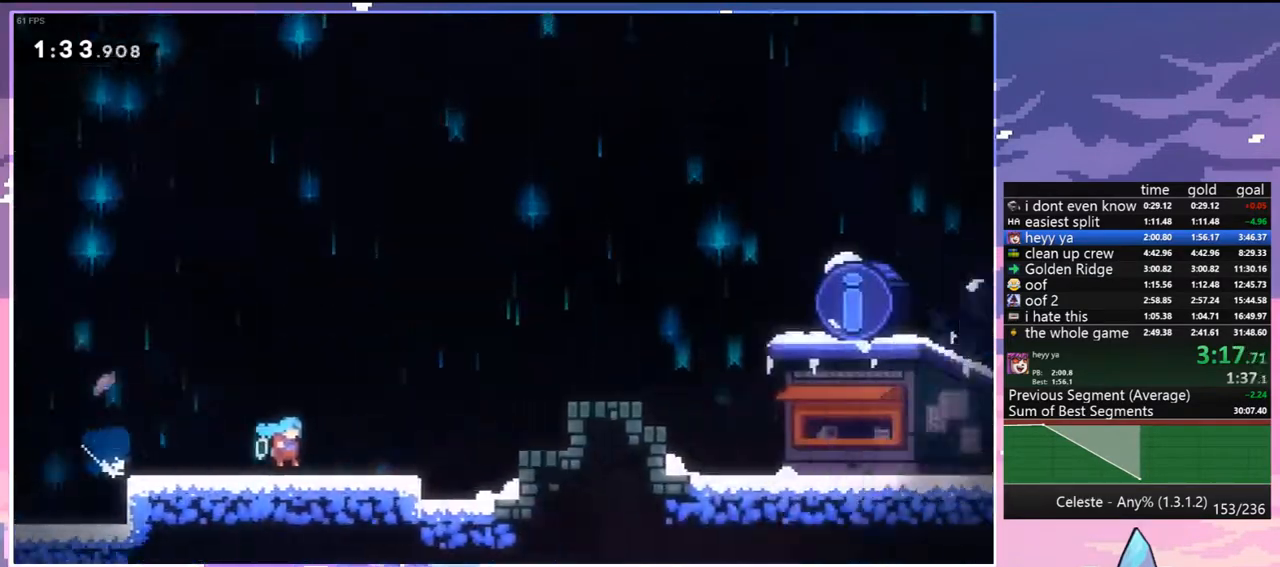
{"keys": ["right"], "events": []}
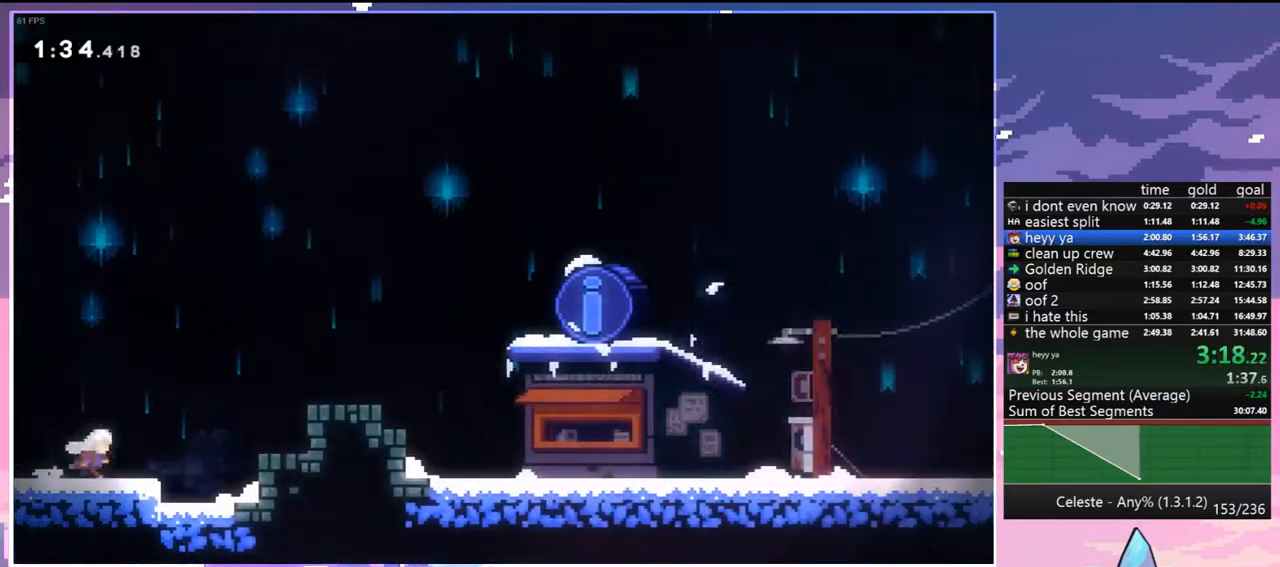
{"keys": ["right"], "events": [[33, "jump", "down"], [267, "dash", "down"], [267, "down", "down"], [267, "jump", "up"], [400, "jump", "down"], [450, "dash", "up"], [500, "down", "up"], [500, "jump", "up"]]}
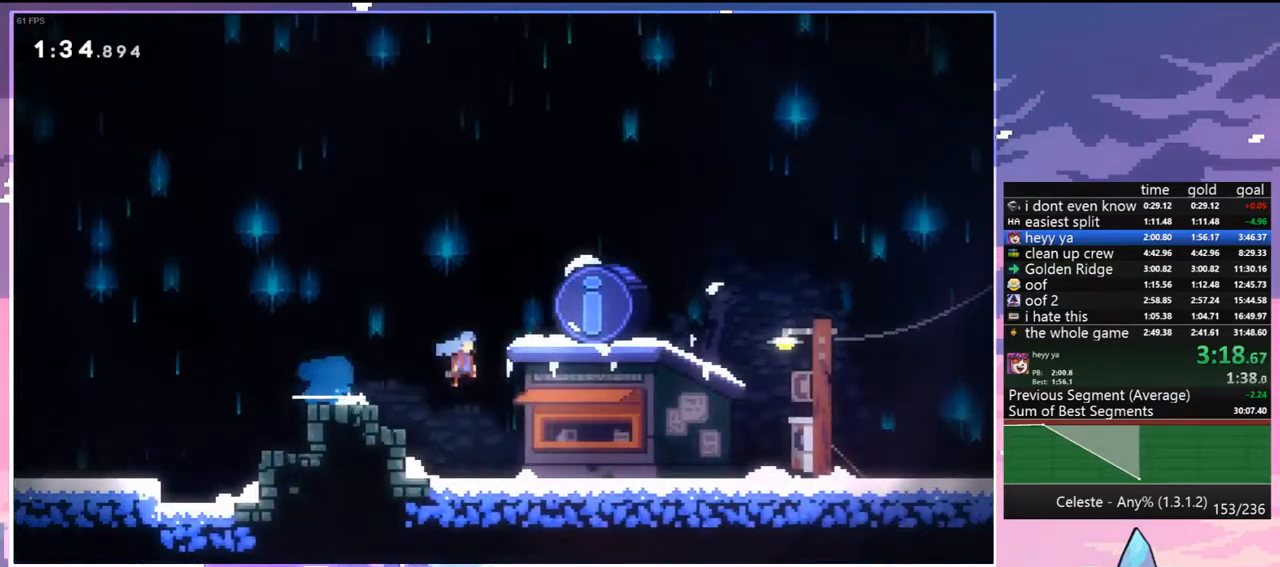
{"keys": ["right"], "events": [[50, "menu", "down"], [50, "right", "up"], [100, "skip", "down"], [150, "menu", "up"], [183, "skip", "up"], [467, "right", "down"]]}
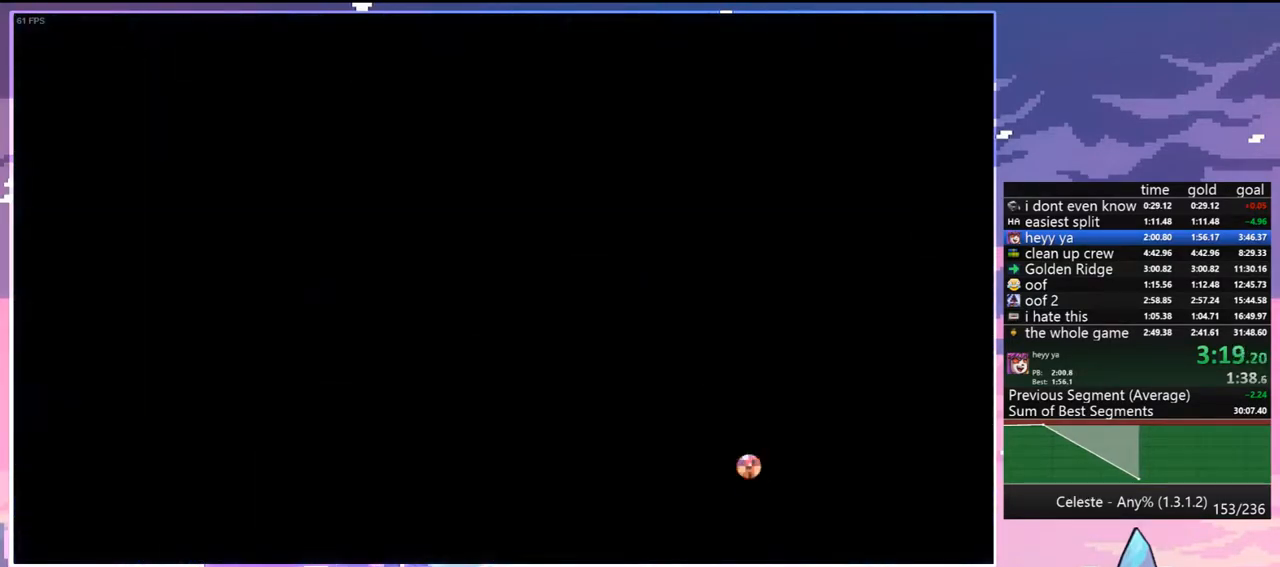
{"keys": ["down", "right"], "events": [[17, "down", "down"]]}
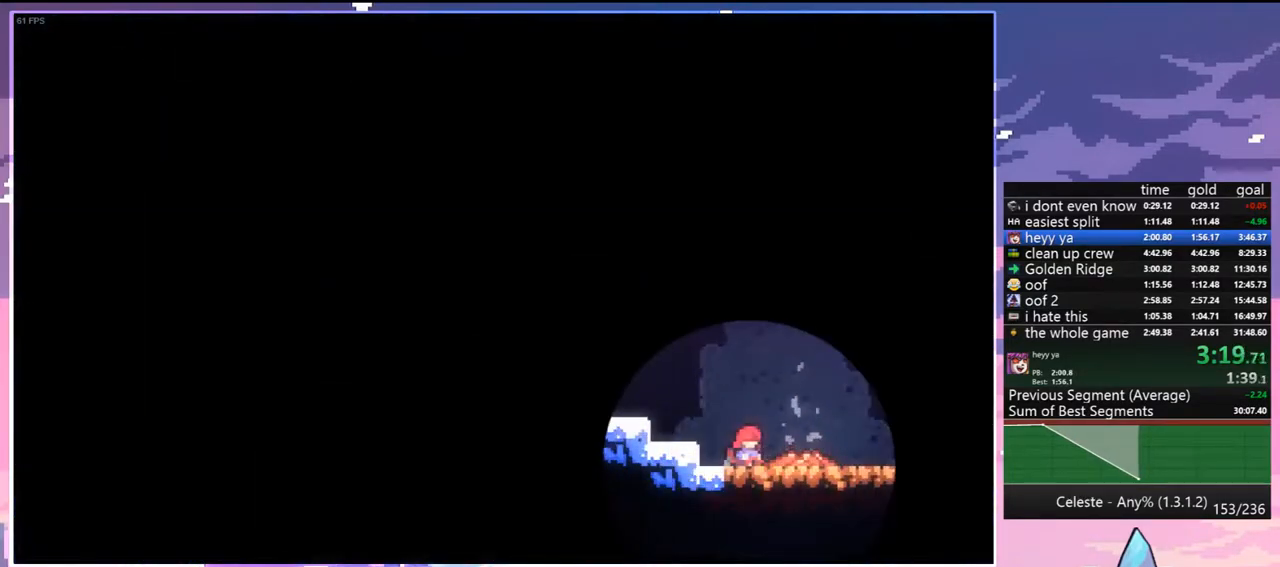
{"keys": ["down", "right"], "events": []}
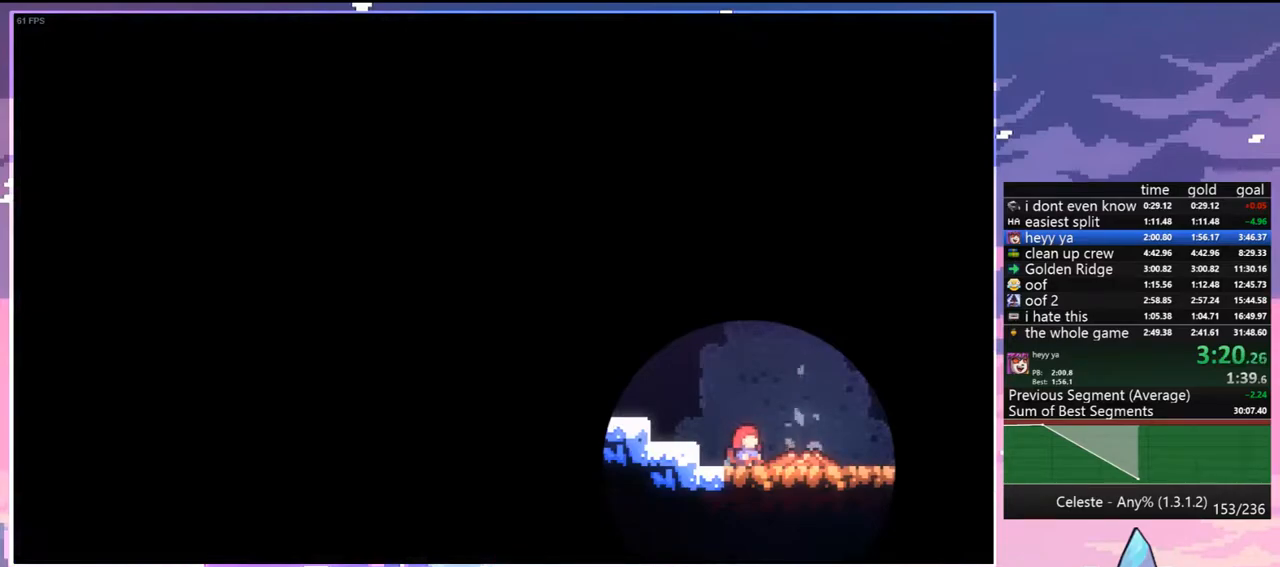
{"keys": ["down", "right"], "events": []}
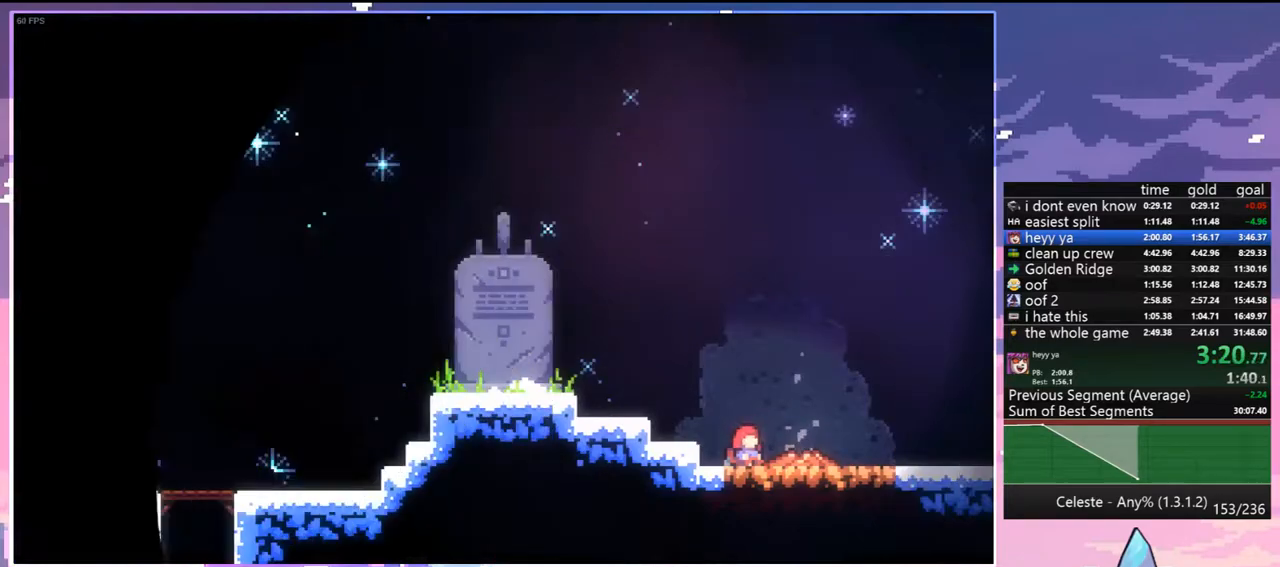
{"keys": ["down", "right"], "events": []}
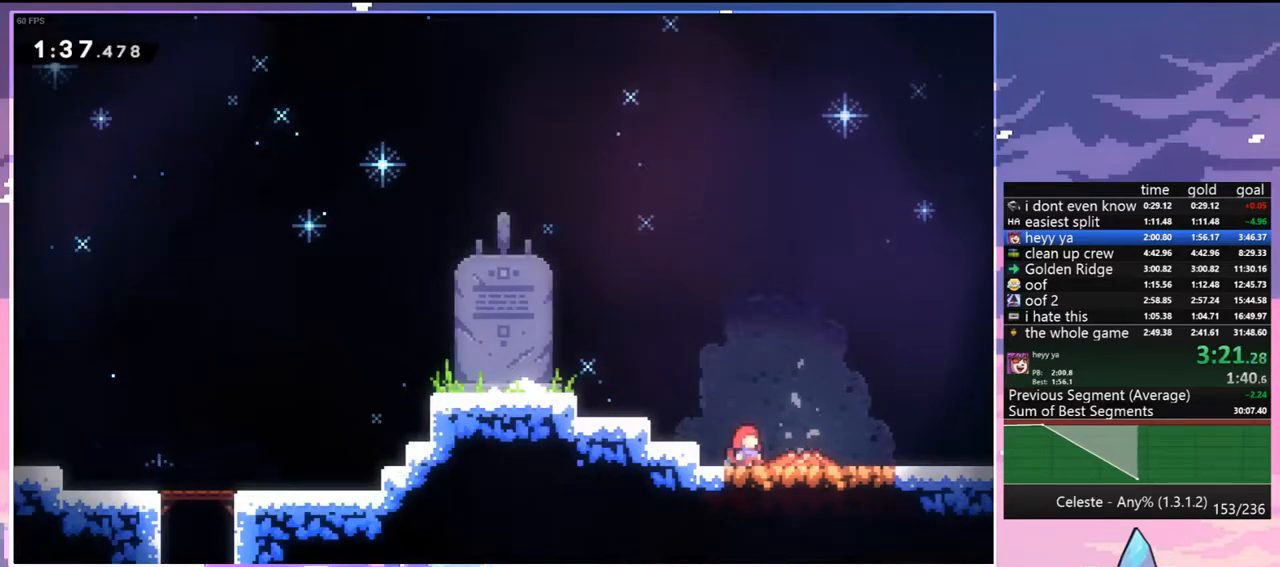
{"keys": ["down", "right"], "events": []}
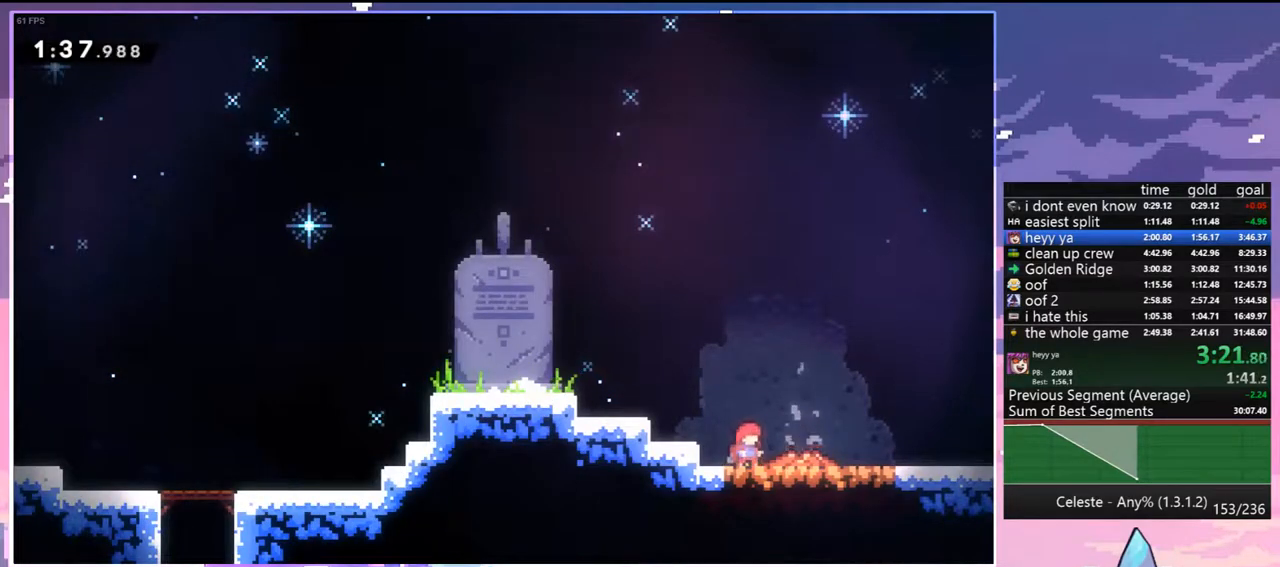
{"keys": ["down", "right"], "events": []}
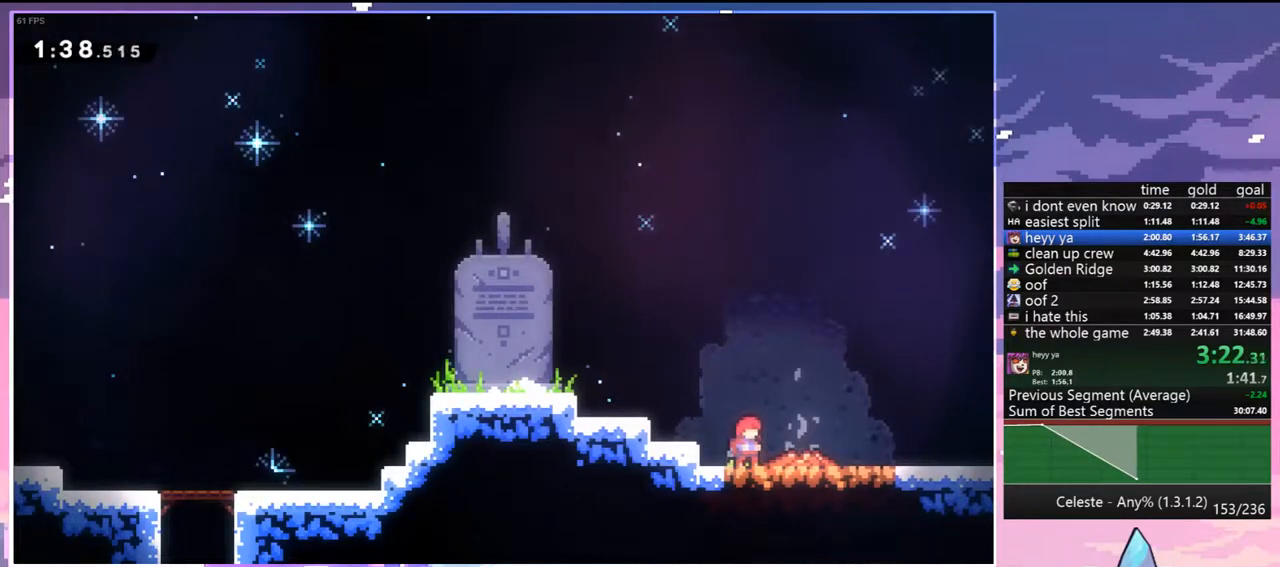
{"keys": ["down", "right"], "events": [[67, "dash", "down"], [150, "dash", "up"], [250, "jump", "down"], [300, "jump", "up"]]}
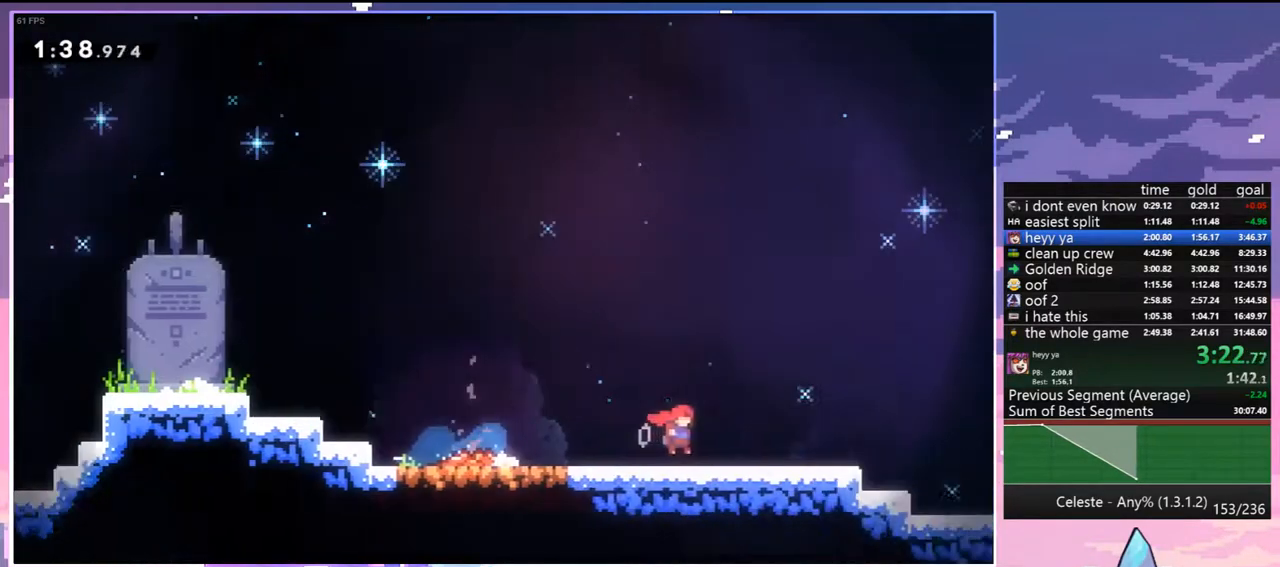
{"keys": ["down", "right"], "events": []}
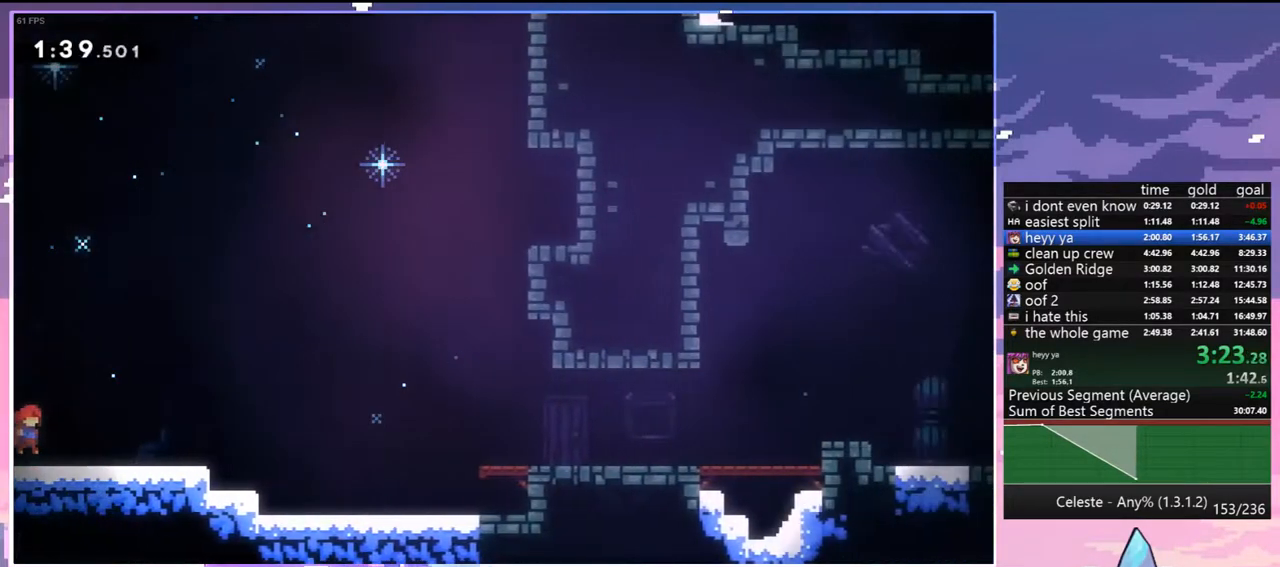
{"keys": ["down", "right"], "events": [[50, "dash", "down"], [283, "jump", "down"], [383, "dash", "up"], [467, "jump", "up"]]}
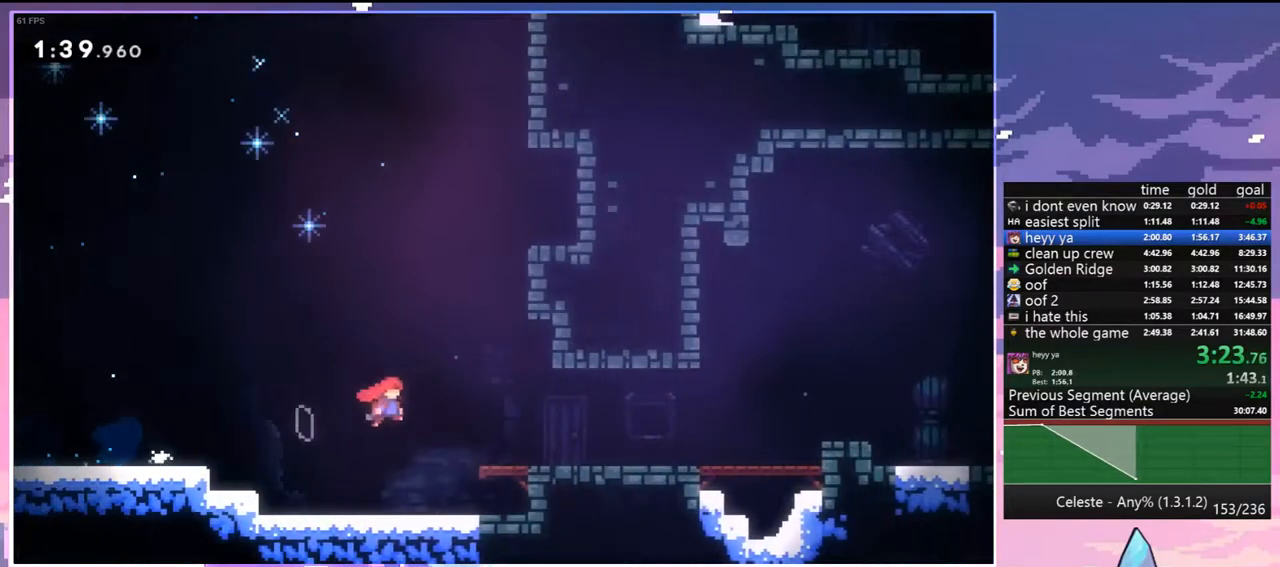
{"keys": ["down", "right"], "events": [[200, "dash", "down"], [300, "jump", "down"], [400, "dash", "up"], [483, "jump", "up"]]}
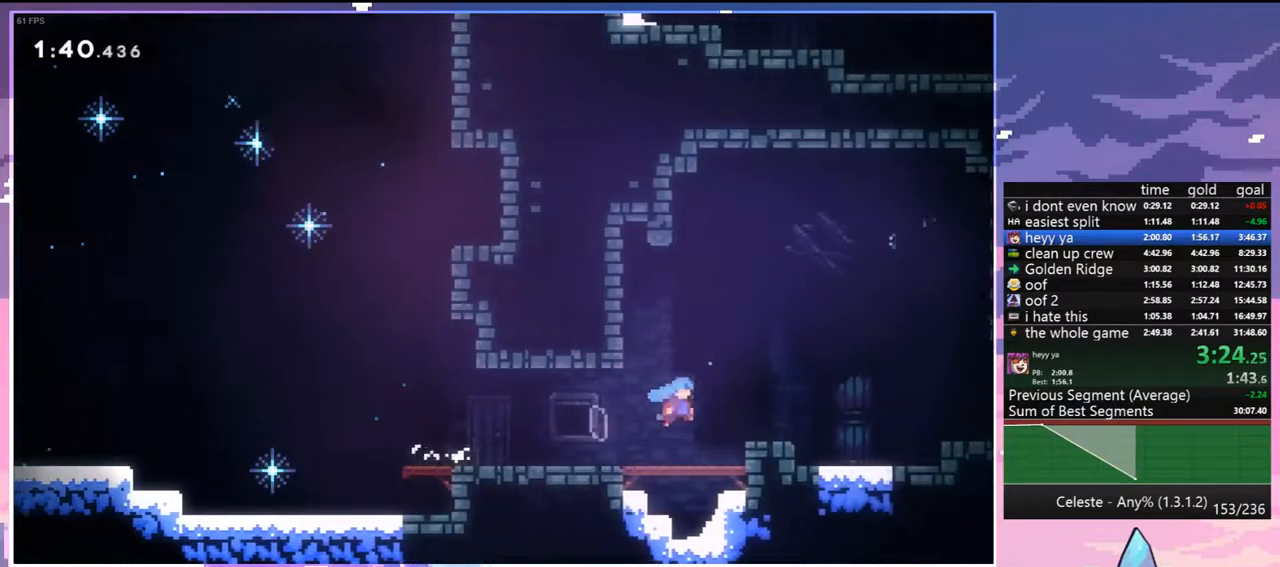
{"keys": ["dash", "down", "right"], "events": [[167, "dash", "down"], [217, "jump", "down"], [267, "dash", "up"], [267, "jump", "up"], [417, "dash", "down"], [450, "jump", "down"], [500, "jump", "up"]]}
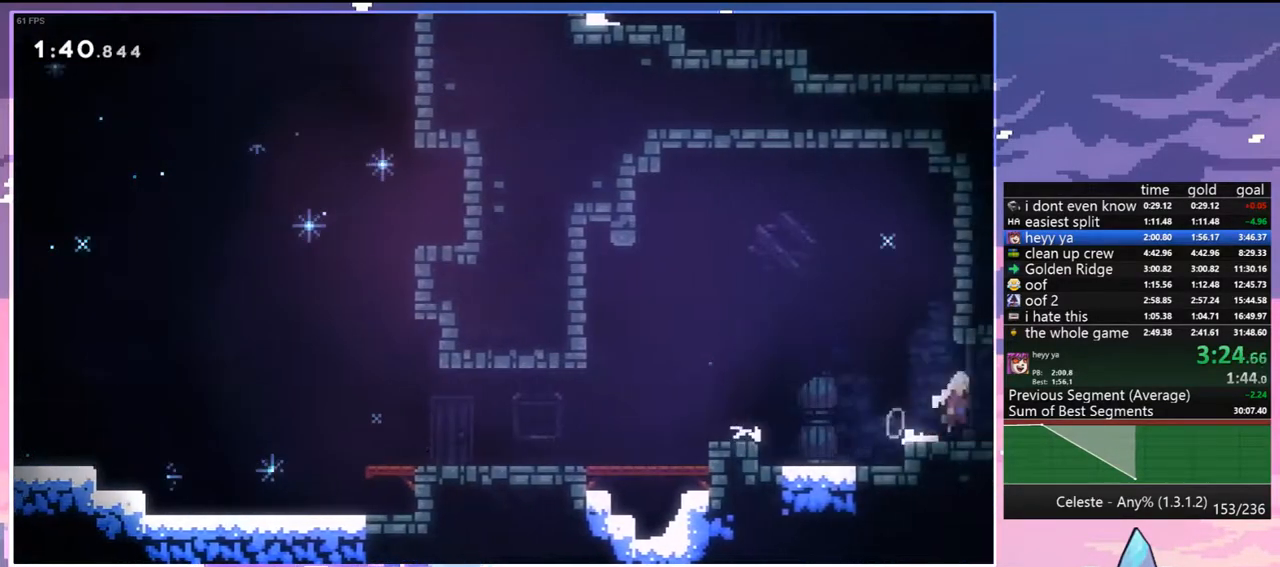
{"keys": ["right"], "events": [[50, "dash", "up"], [100, "down", "up"]]}
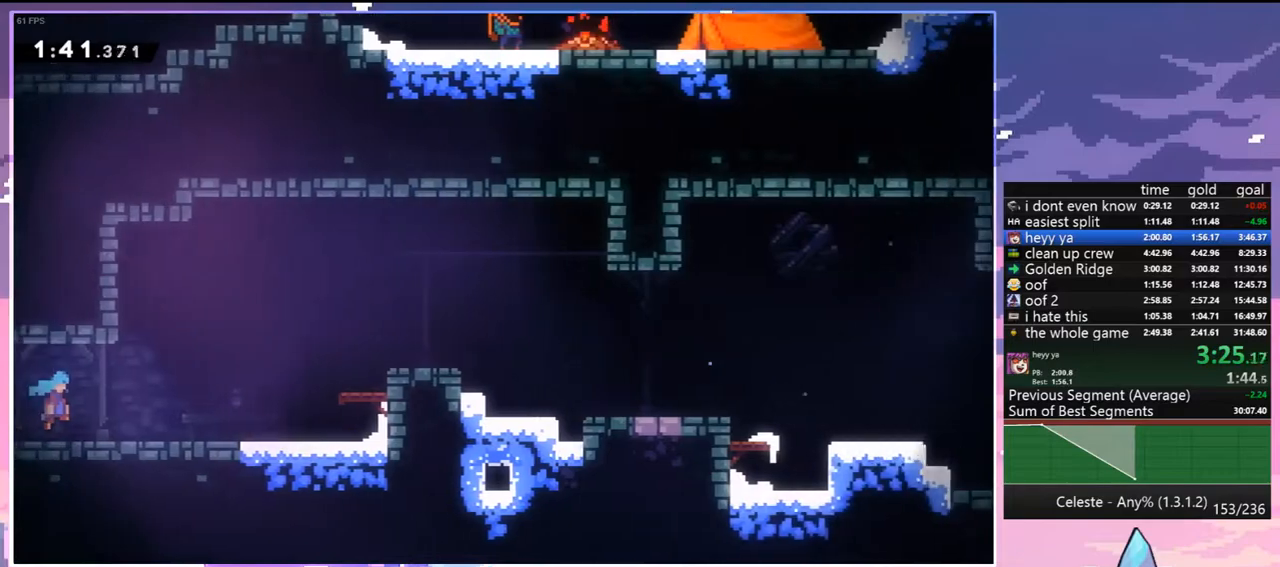
{"keys": ["jump", "right"], "events": [[350, "jump", "down"]]}
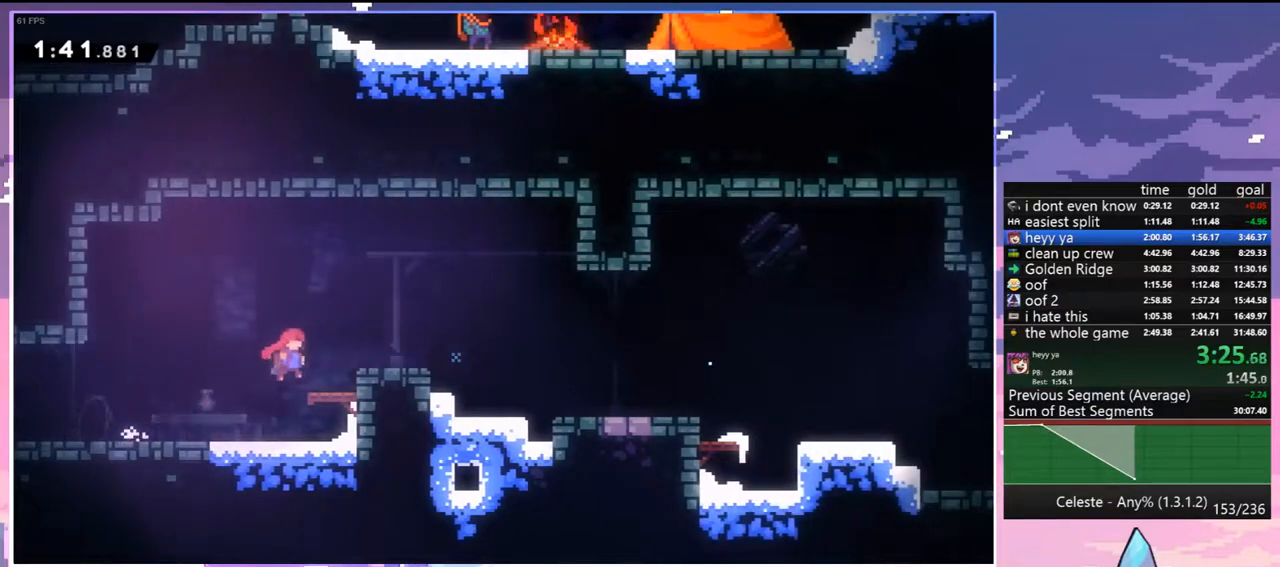
{"keys": ["down", "jump", "right"], "events": [[83, "skip", "down"], [133, "jump", "up"], [267, "down", "down"], [267, "jump", "down"], [367, "skip", "up"]]}
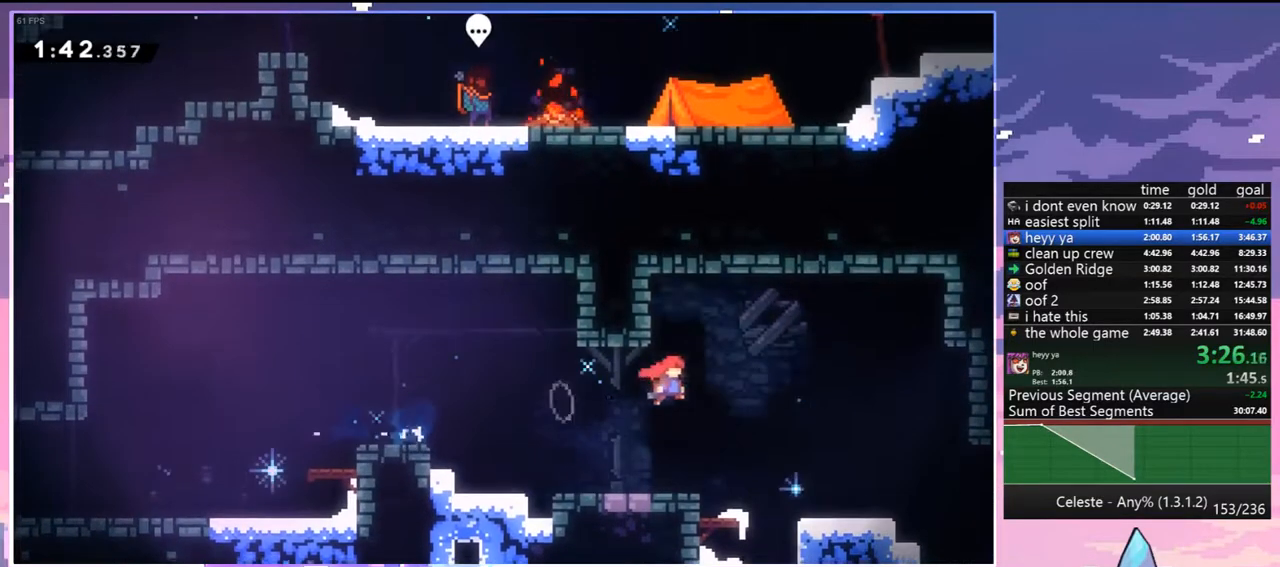
{"keys": ["down", "jump", "right"], "events": [[50, "dash", "down"], [50, "jump", "up"], [183, "dash", "up"], [333, "jump", "down"]]}
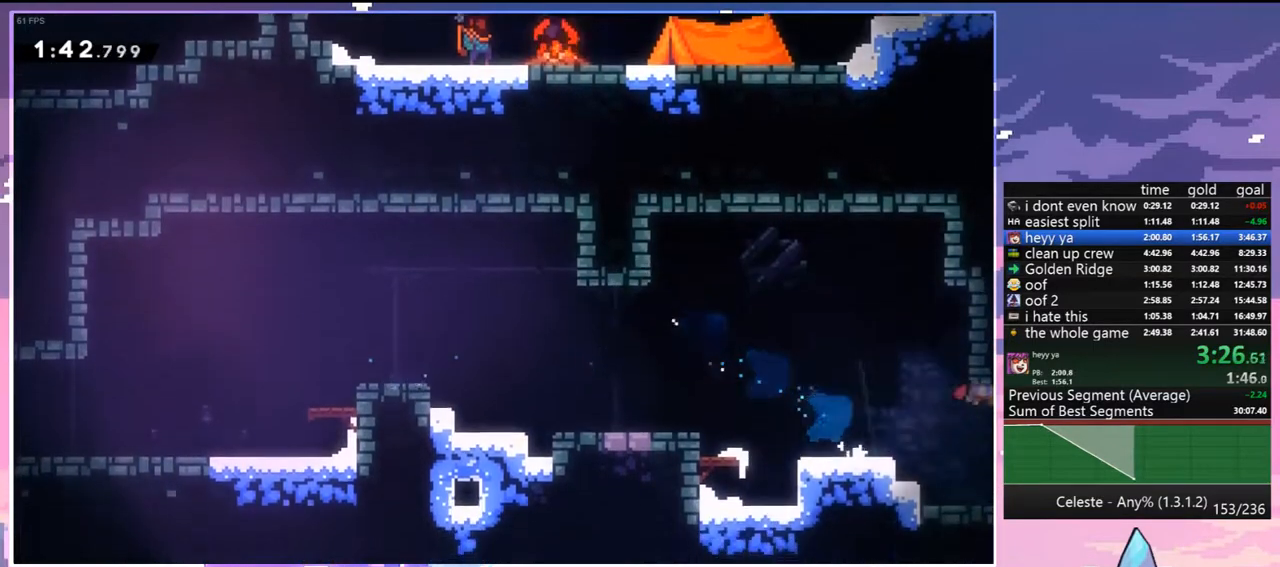
{"keys": ["down", "right"], "events": [[150, "jump", "up"]]}
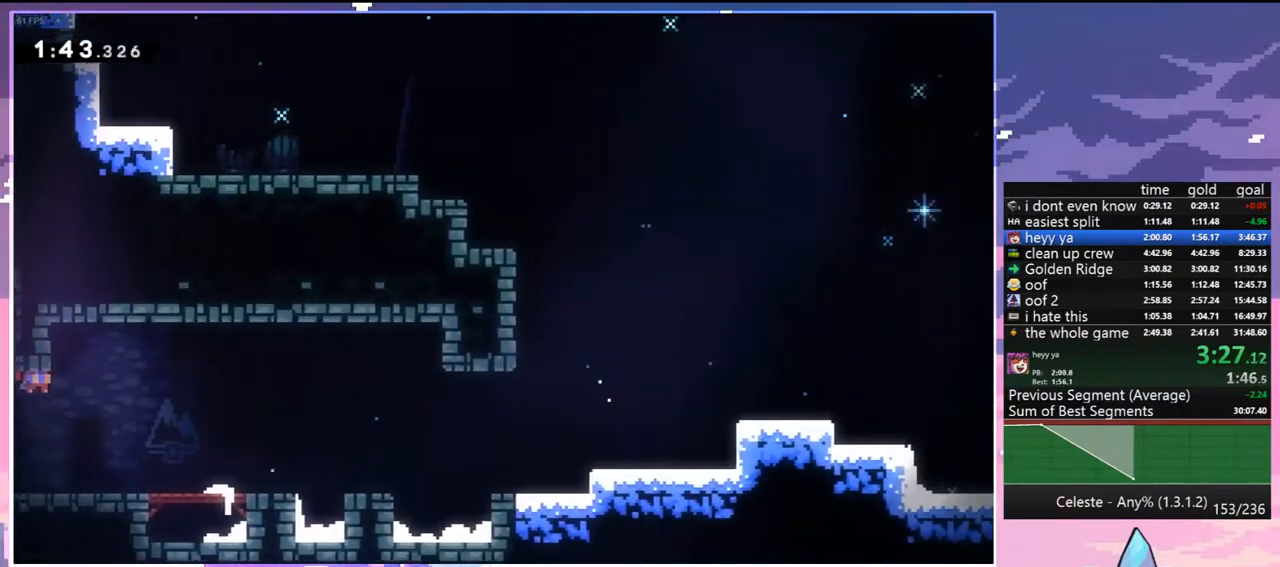
{"keys": ["dash", "down", "right"], "events": [[183, "dash", "down"], [267, "dash", "up"], [400, "dash", "down"]]}
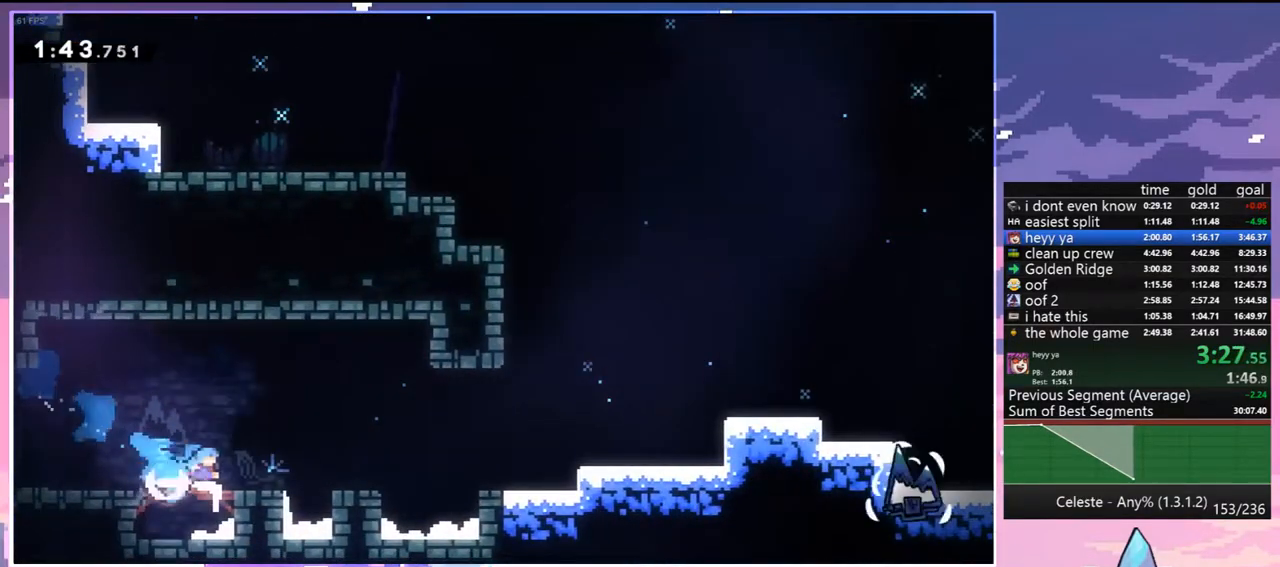
{"keys": ["jump", "right"], "events": [[50, "jump", "down"], [100, "down", "up"], [150, "dash", "up"], [383, "jump", "up"], [467, "jump", "down"]]}
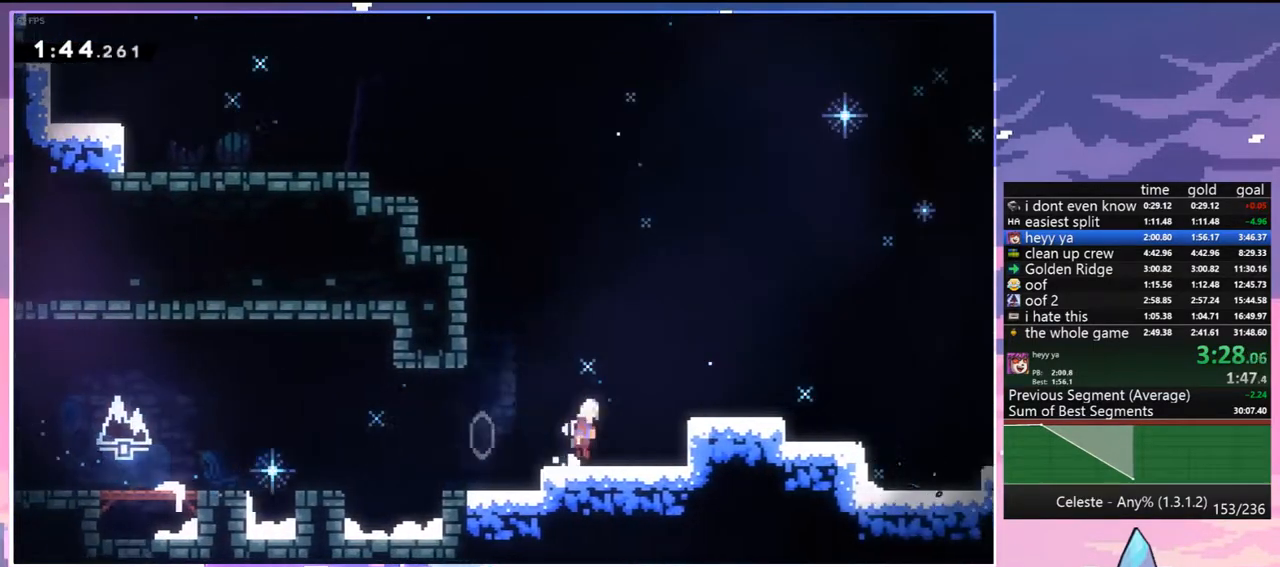
{"keys": ["down", "right"], "events": [[67, "down", "down"], [200, "dash", "down"], [200, "jump", "up"], [400, "jump", "down"], [433, "dash", "up"], [483, "jump", "up"]]}